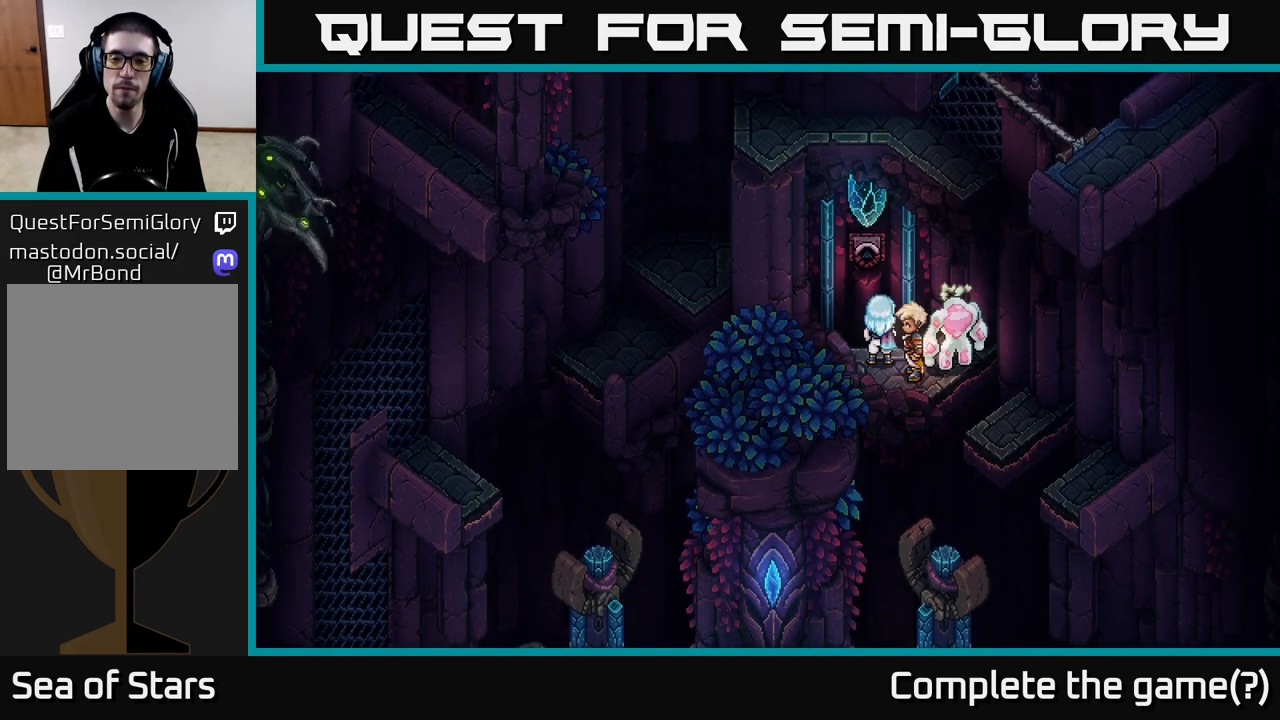
Gameplay with a controller (Xbox layout); each line is a JSON object with the inputs held at the frame after it. "events" lists button and stick changes between this image and that frame as [ms after this image, input, new state], when the widget could be followed in between.
{"buttons": [], "left_stick": "center", "right_stick": "center", "events": [[133, "left_stick", "down"], [317, "left_stick", "down-right"], [417, "left_stick", "center"]]}
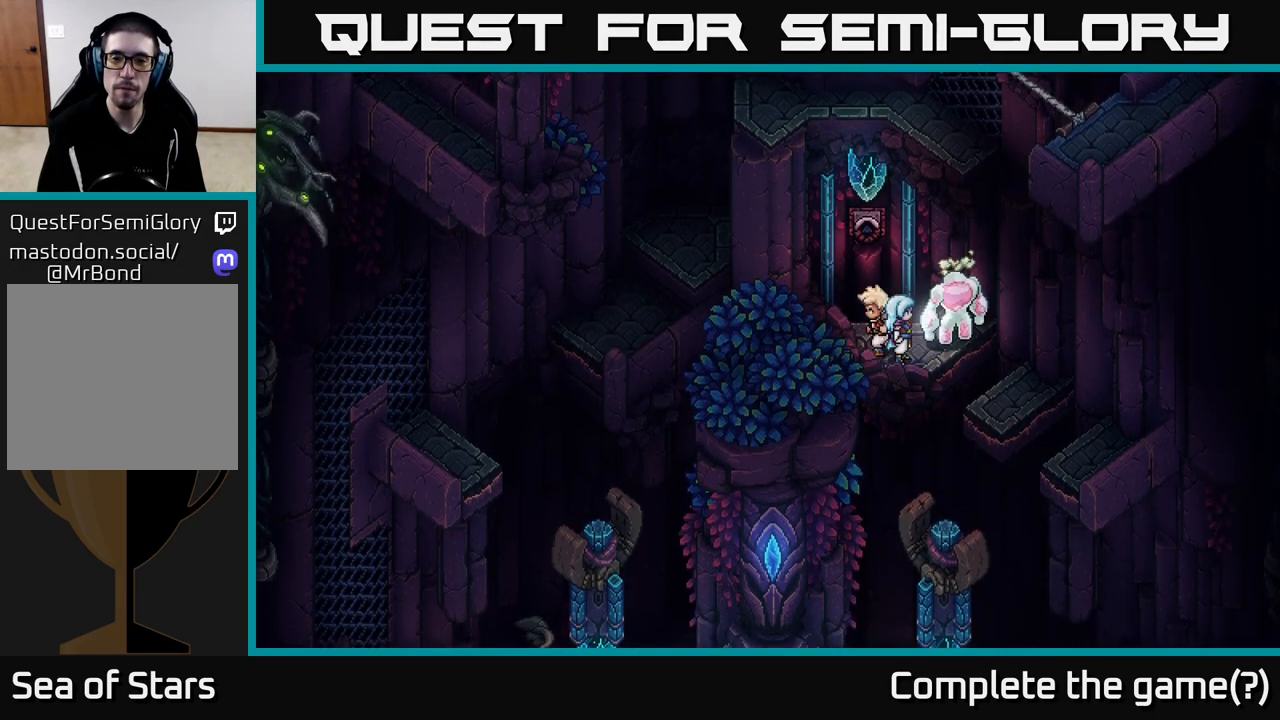
{"buttons": [], "left_stick": "center", "right_stick": "center", "events": []}
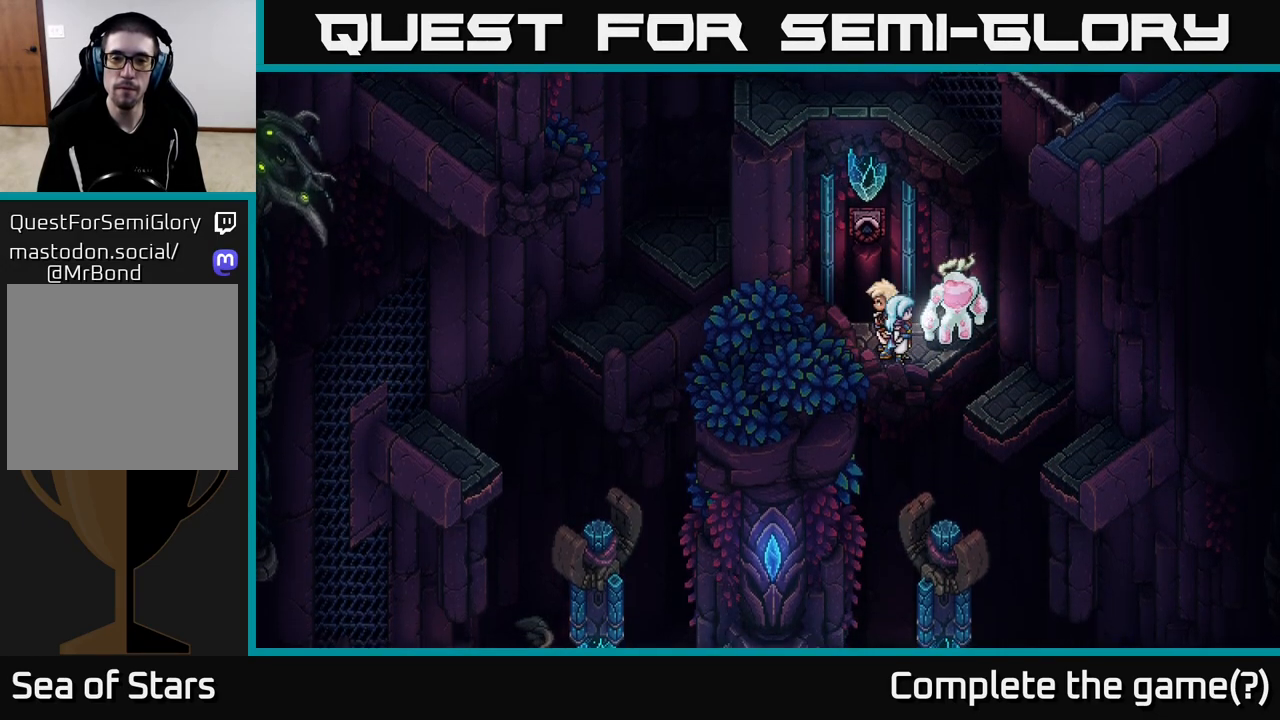
{"buttons": [], "left_stick": "left", "right_stick": "center", "events": [[83, "left_stick", "up-left"], [317, "left_stick", "left"]]}
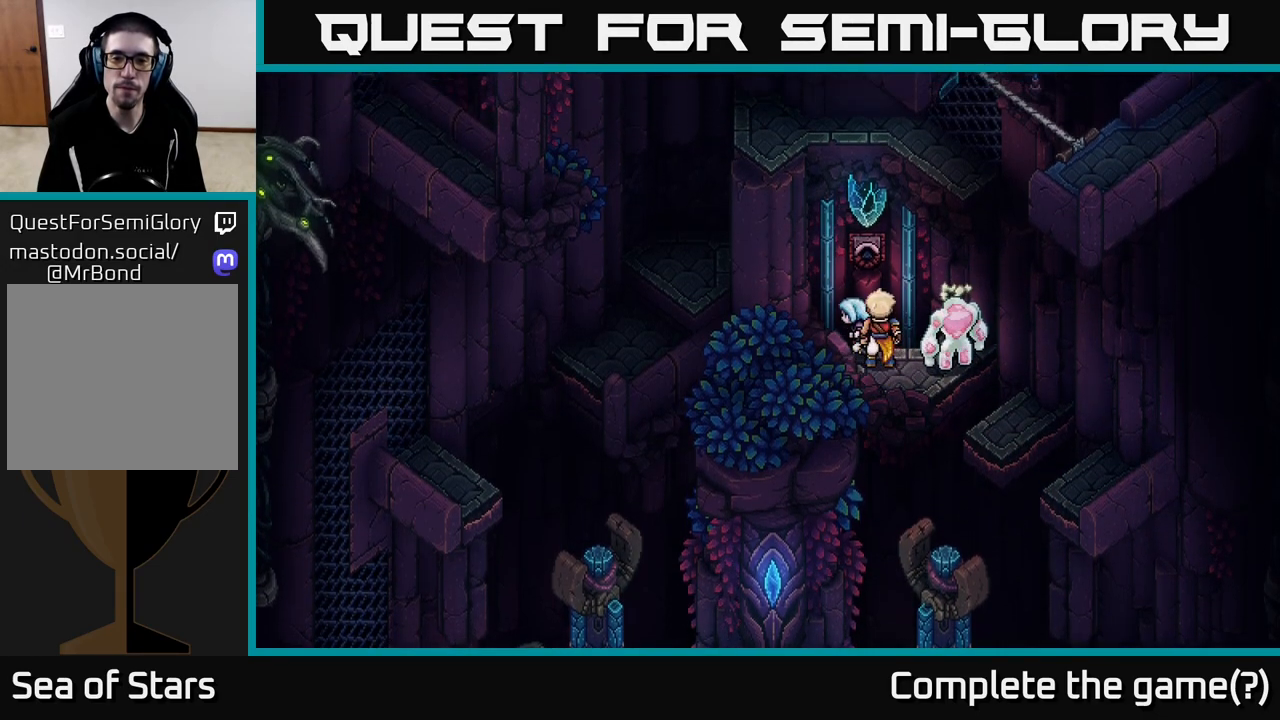
{"buttons": [], "left_stick": "center", "right_stick": "center", "events": [[100, "left_stick", "up-left"], [350, "left_stick", "center"]]}
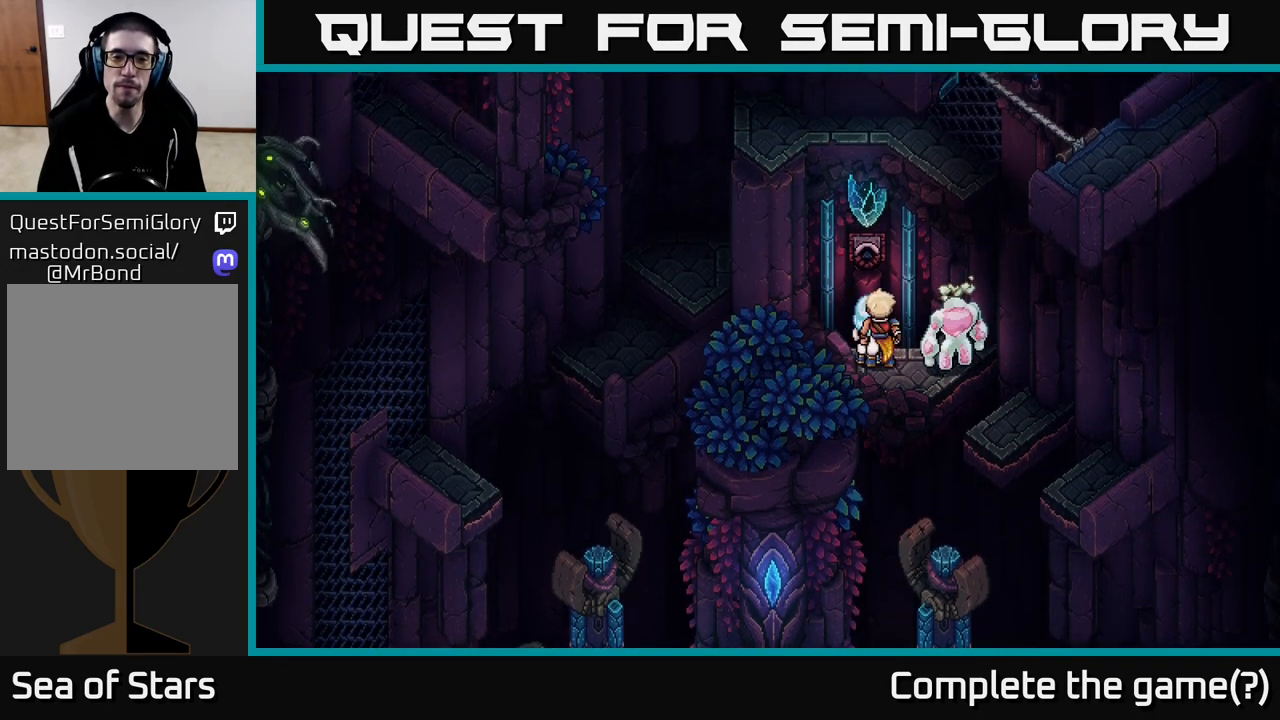
{"buttons": [], "left_stick": "center", "right_stick": "center", "events": []}
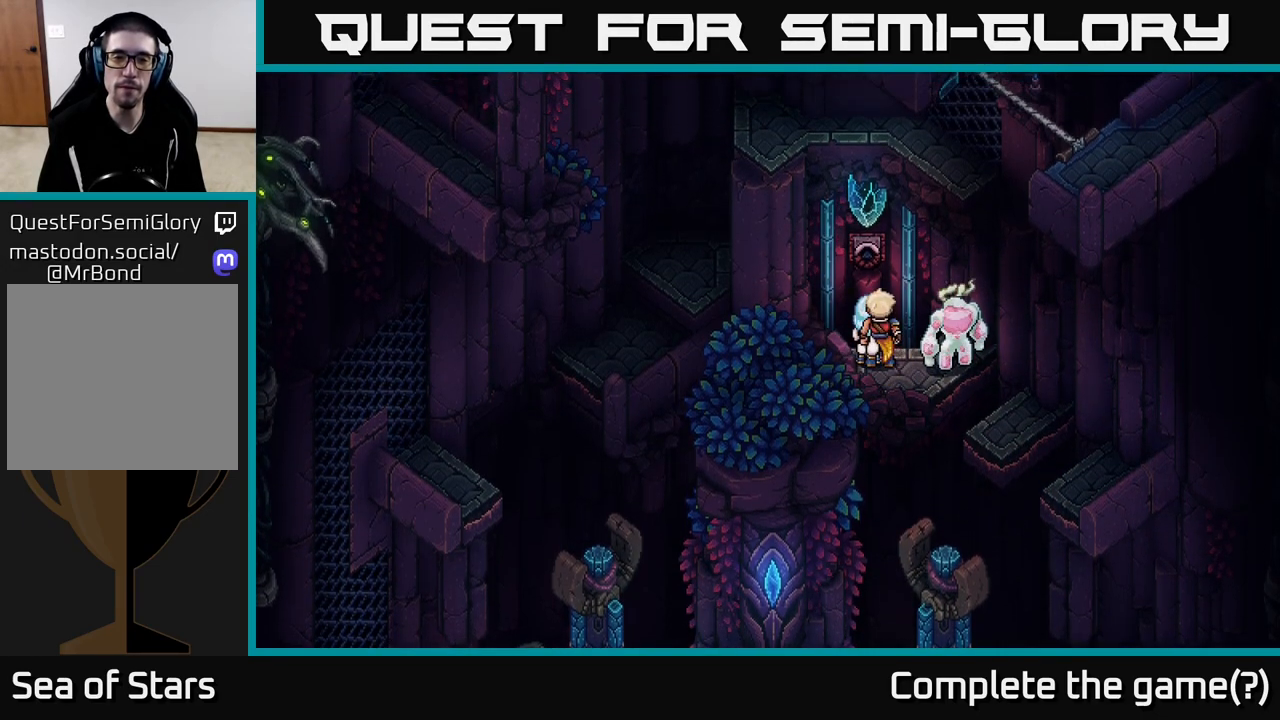
{"buttons": [], "left_stick": "center", "right_stick": "center", "events": []}
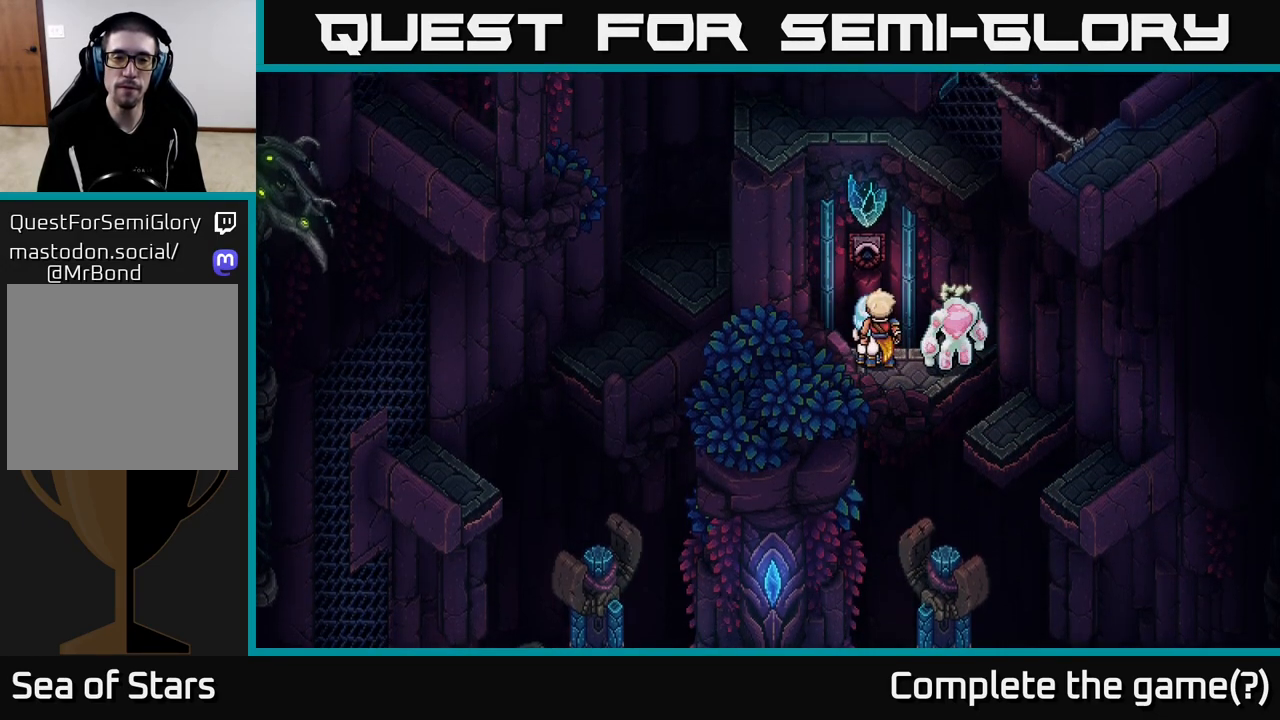
{"buttons": [], "left_stick": "center", "right_stick": "center", "events": []}
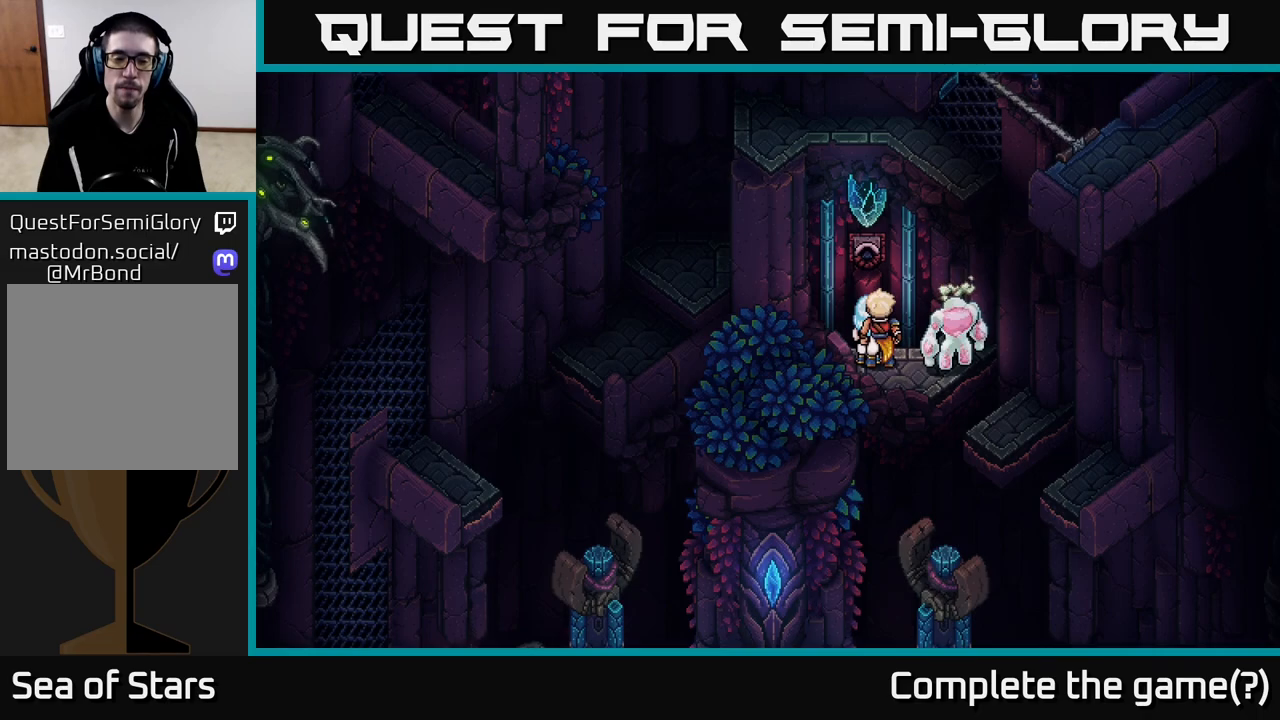
{"buttons": [], "left_stick": "center", "right_stick": "center", "events": []}
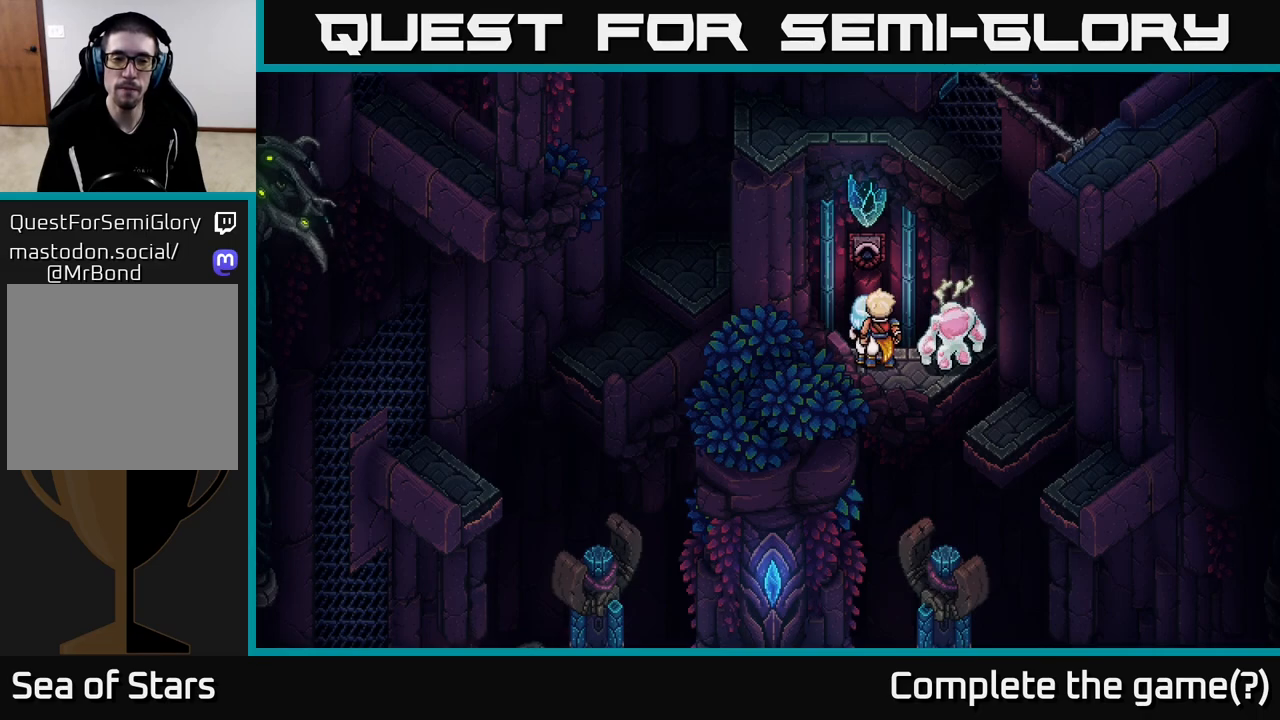
{"buttons": [], "left_stick": "center", "right_stick": "center", "events": []}
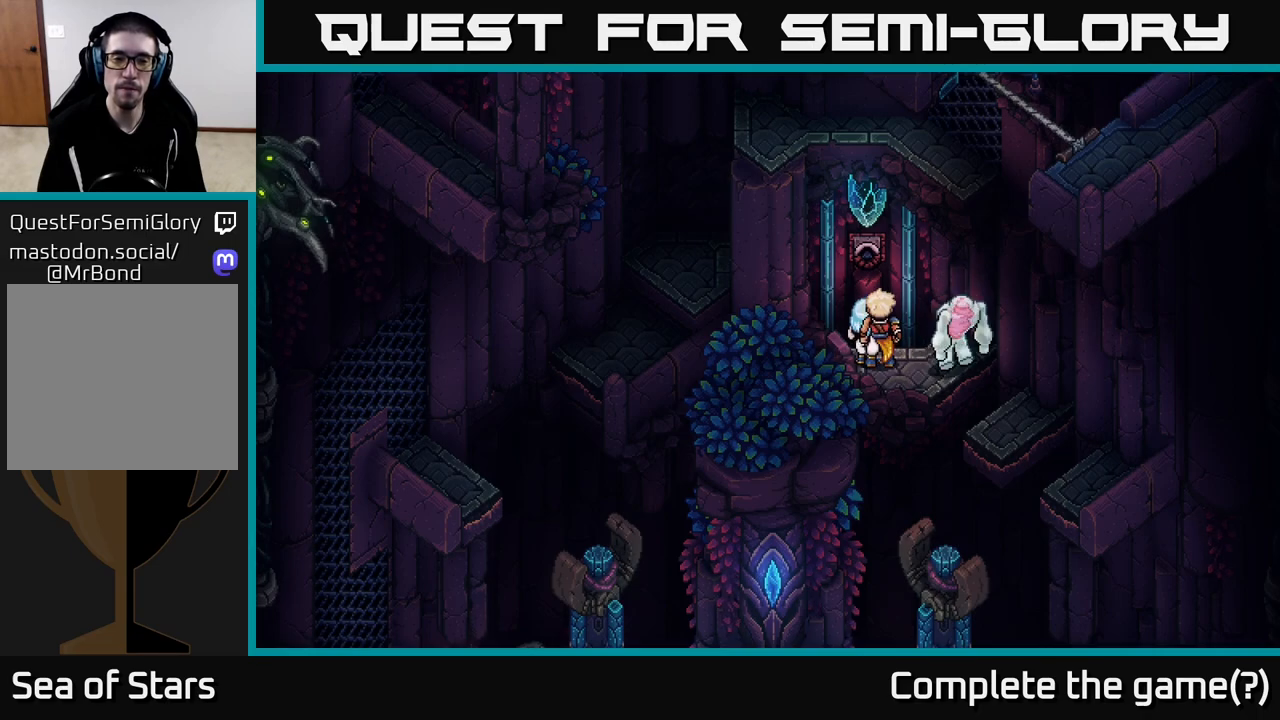
{"buttons": [], "left_stick": "up", "right_stick": "center", "events": [[433, "left_stick", "up"]]}
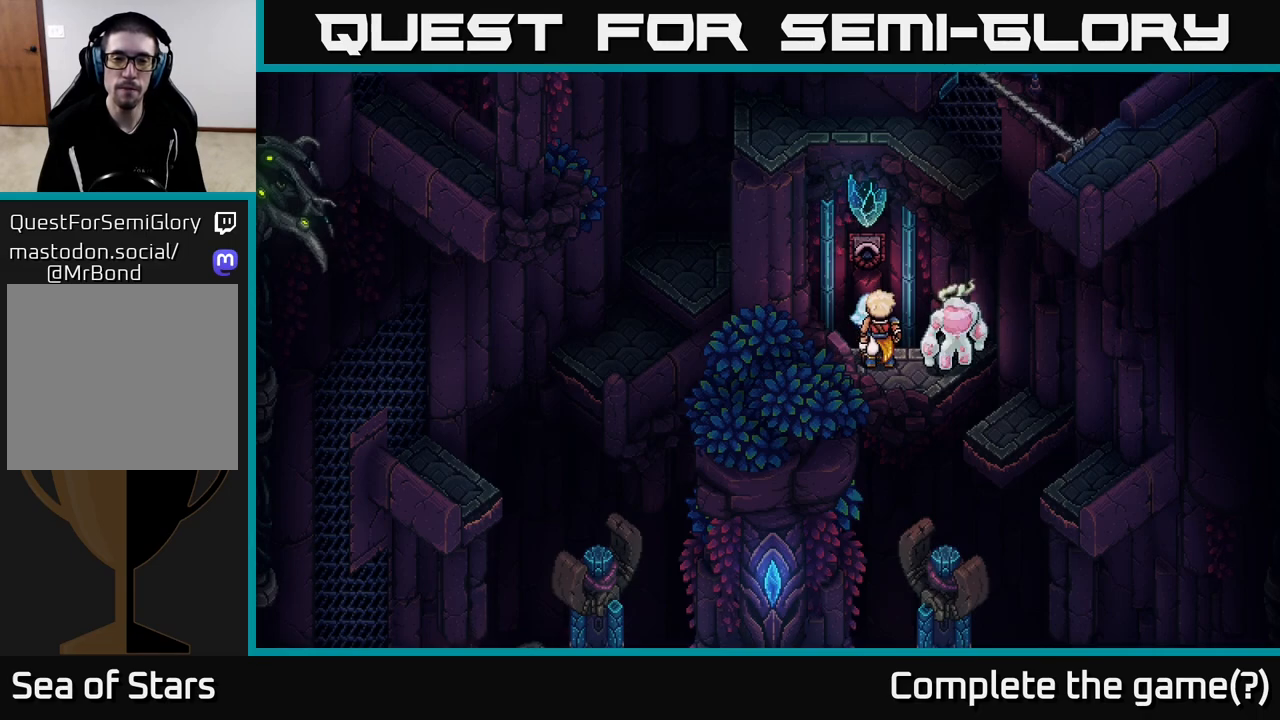
{"buttons": [], "left_stick": "up-right", "right_stick": "center", "events": [[17, "A", "down"], [83, "A", "up"], [300, "left_stick", "up-left"], [483, "left_stick", "up-right"]]}
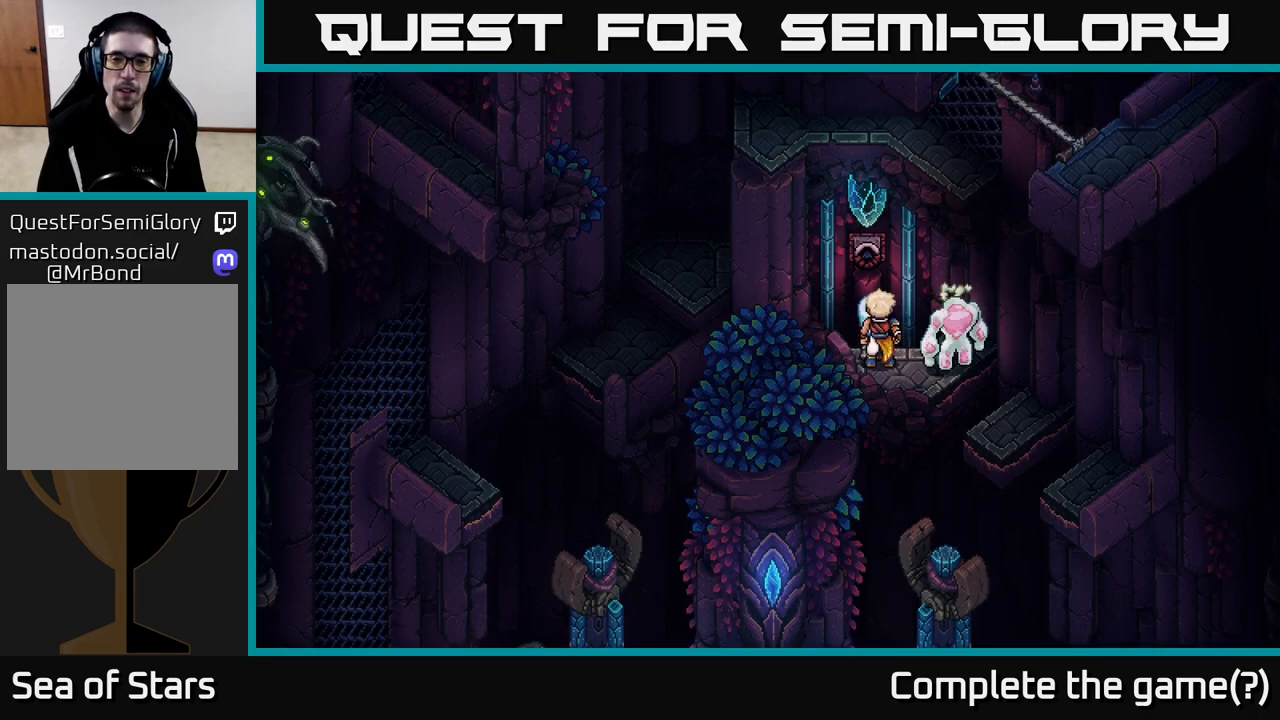
{"buttons": ["A"], "left_stick": "up", "right_stick": "center", "events": [[67, "A", "down"], [150, "A", "up"], [283, "left_stick", "up"], [483, "A", "down"]]}
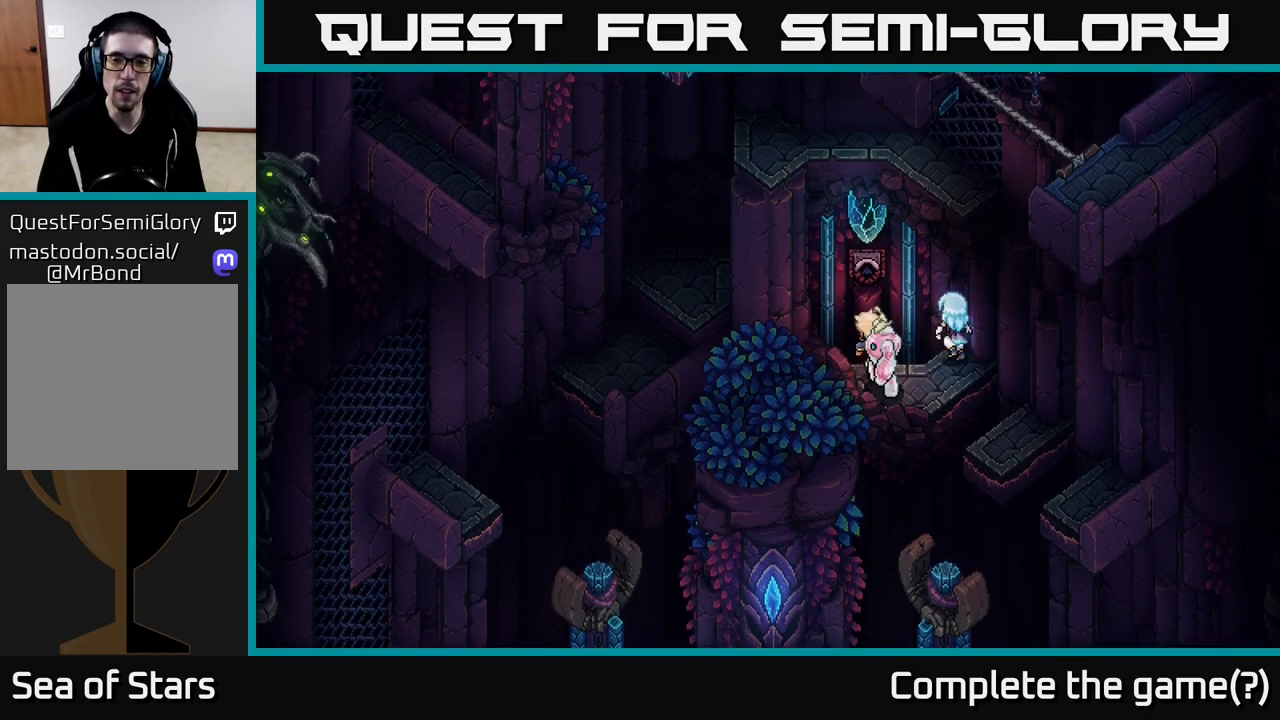
{"buttons": [], "left_stick": "left", "right_stick": "center", "events": [[17, "left_stick", "up-left"], [83, "A", "up"], [183, "left_stick", "left"]]}
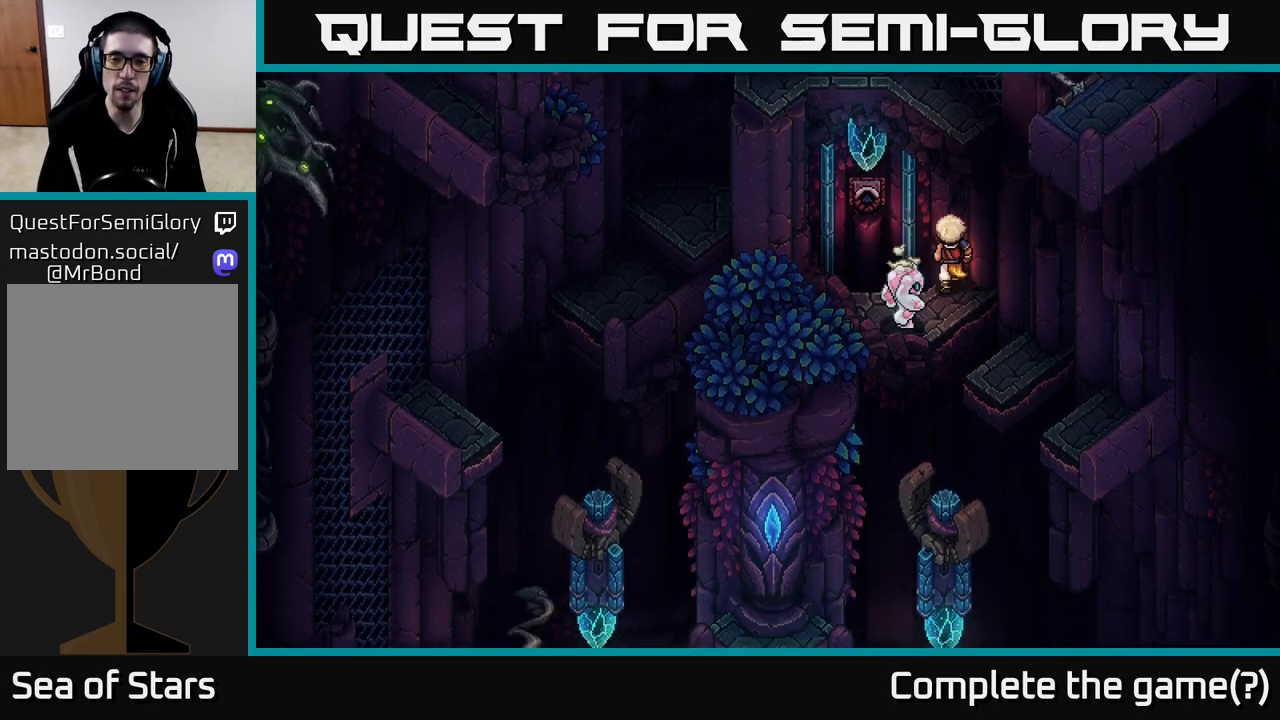
{"buttons": [], "left_stick": "center", "right_stick": "center", "events": [[17, "left_stick", "center"]]}
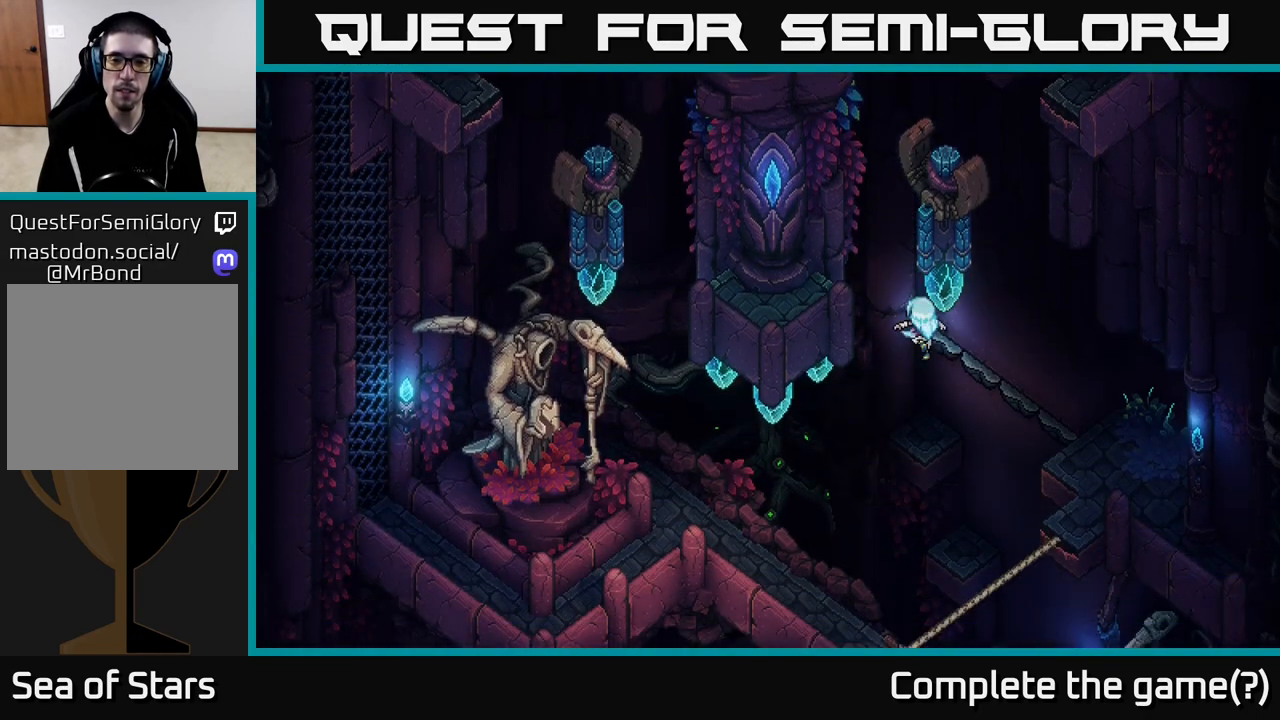
{"buttons": [], "left_stick": "center", "right_stick": "center", "events": []}
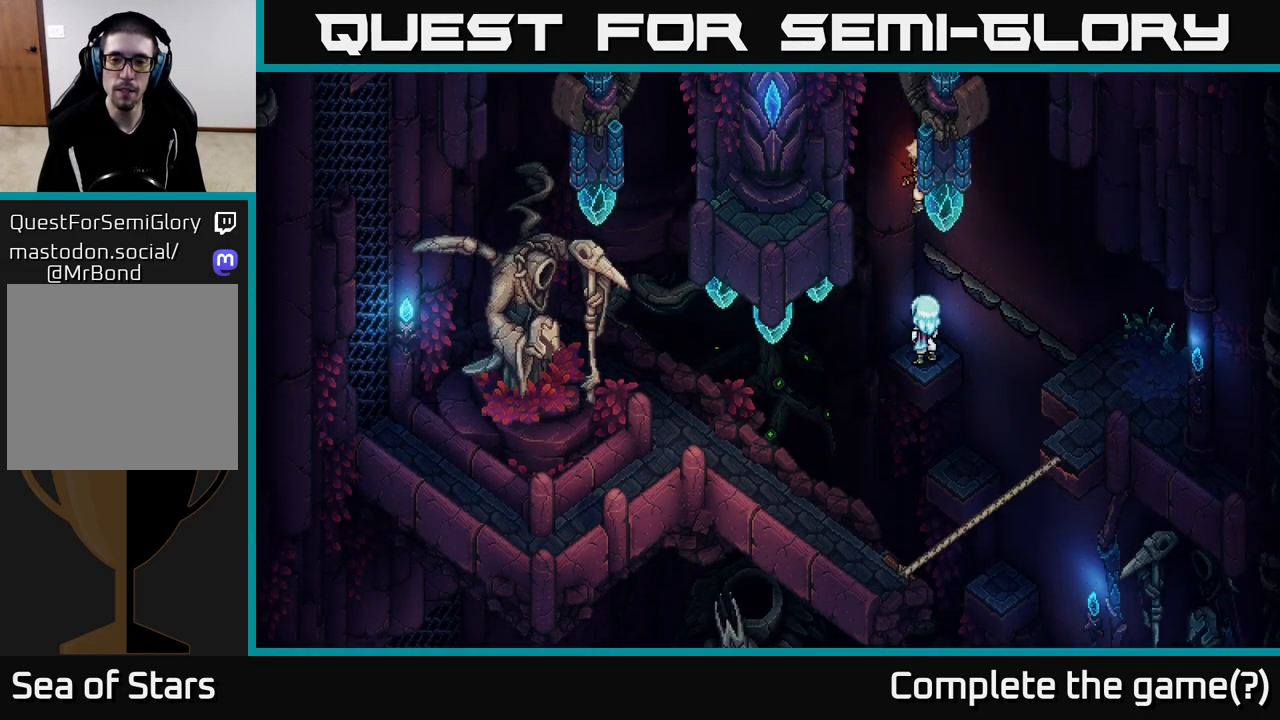
{"buttons": [], "left_stick": "center", "right_stick": "center", "events": []}
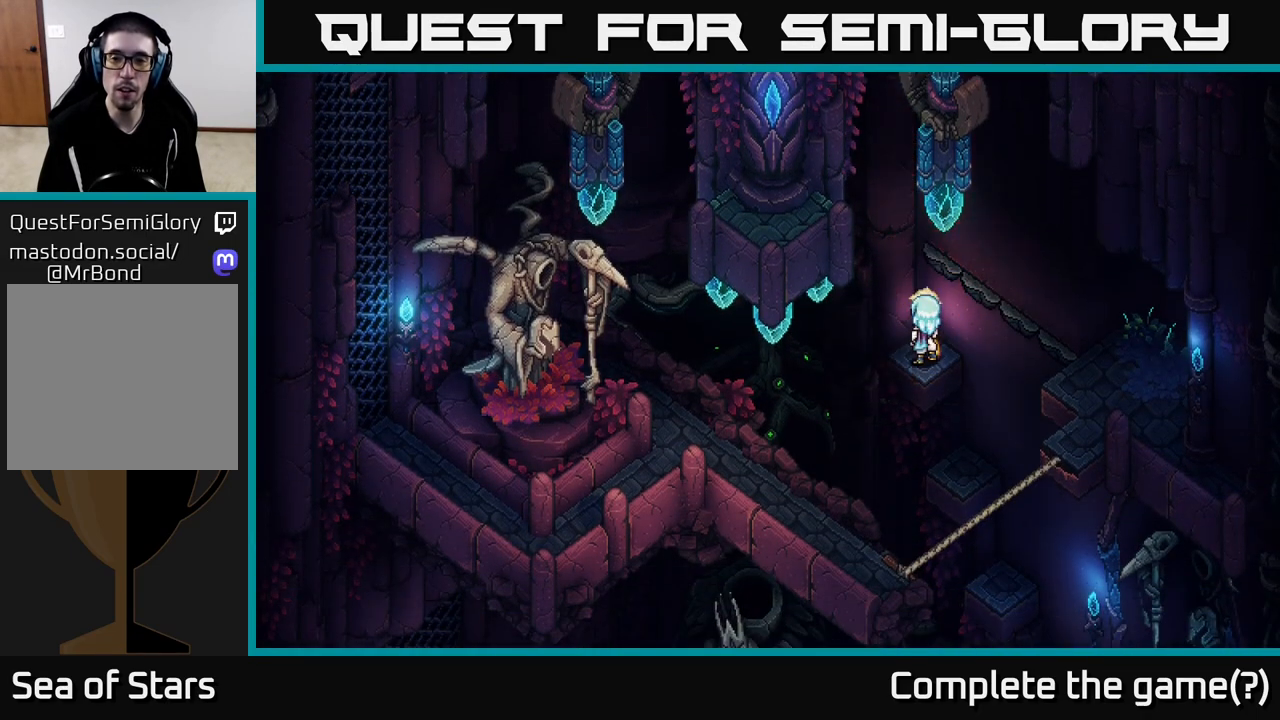
{"buttons": [], "left_stick": "up-right", "right_stick": "center", "events": [[67, "left_stick", "up-left"], [267, "left_stick", "center"], [483, "left_stick", "up-right"]]}
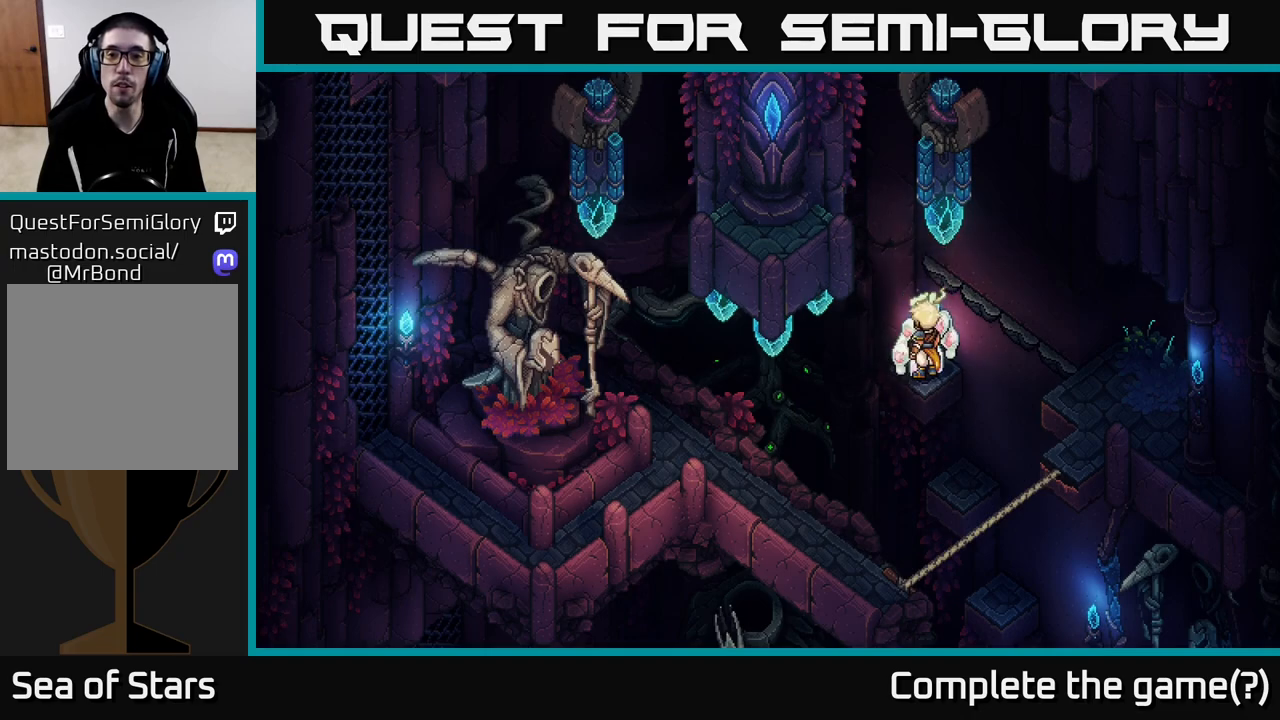
{"buttons": ["A"], "left_stick": "center", "right_stick": "center", "events": [[117, "A", "down"], [200, "A", "up"], [383, "A", "down"], [417, "left_stick", "center"]]}
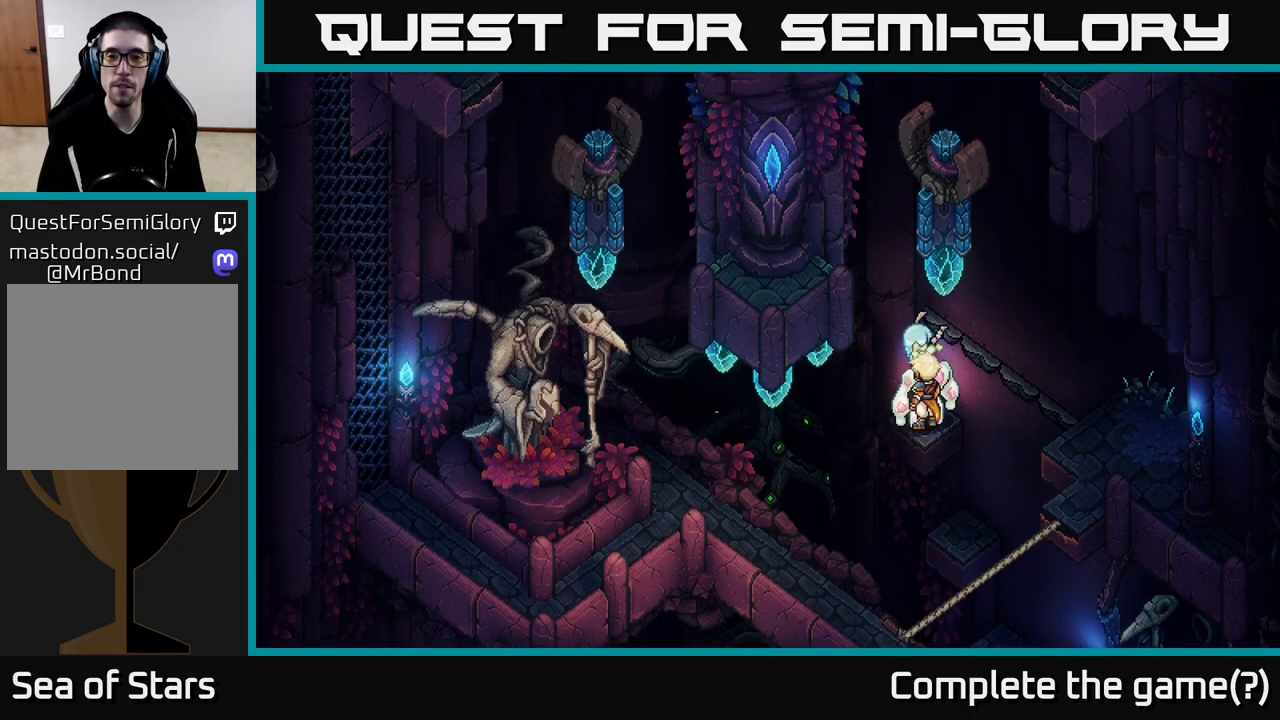
{"buttons": [], "left_stick": "right", "right_stick": "center", "events": [[33, "A", "up"], [100, "left_stick", "up-right"], [467, "left_stick", "right"]]}
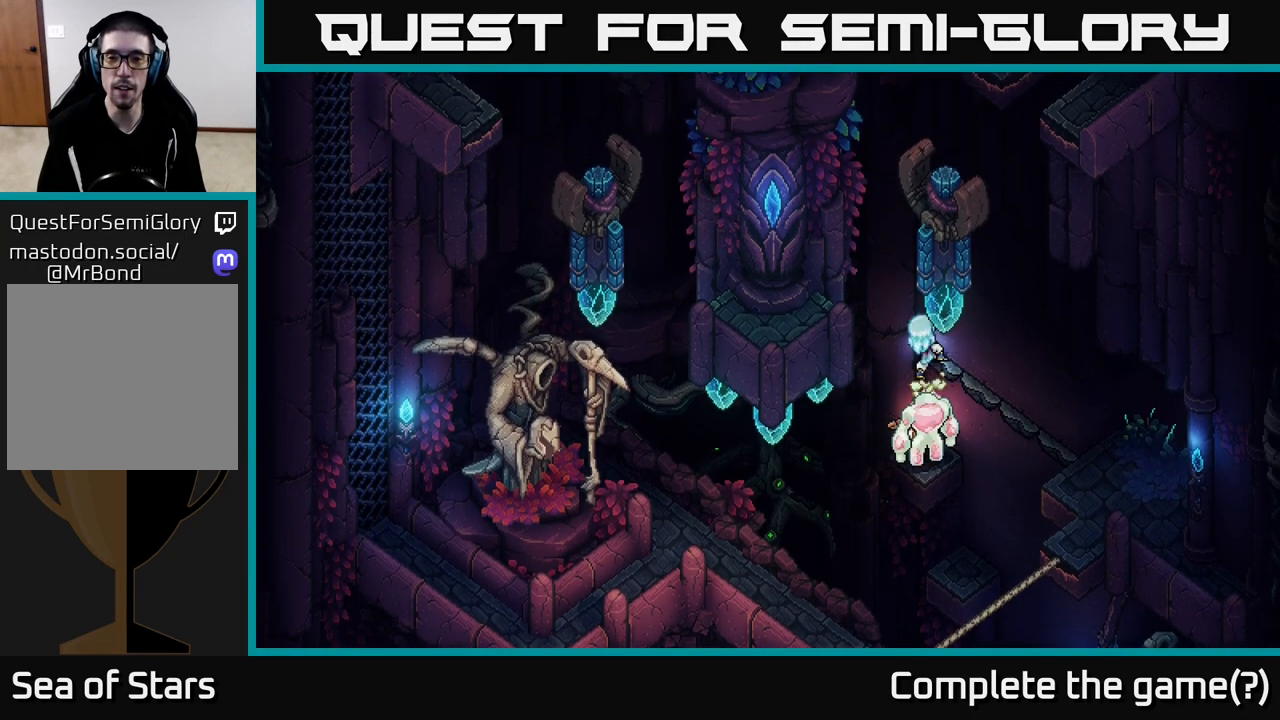
{"buttons": [], "left_stick": "down-right", "right_stick": "center", "events": [[233, "left_stick", "down-right"]]}
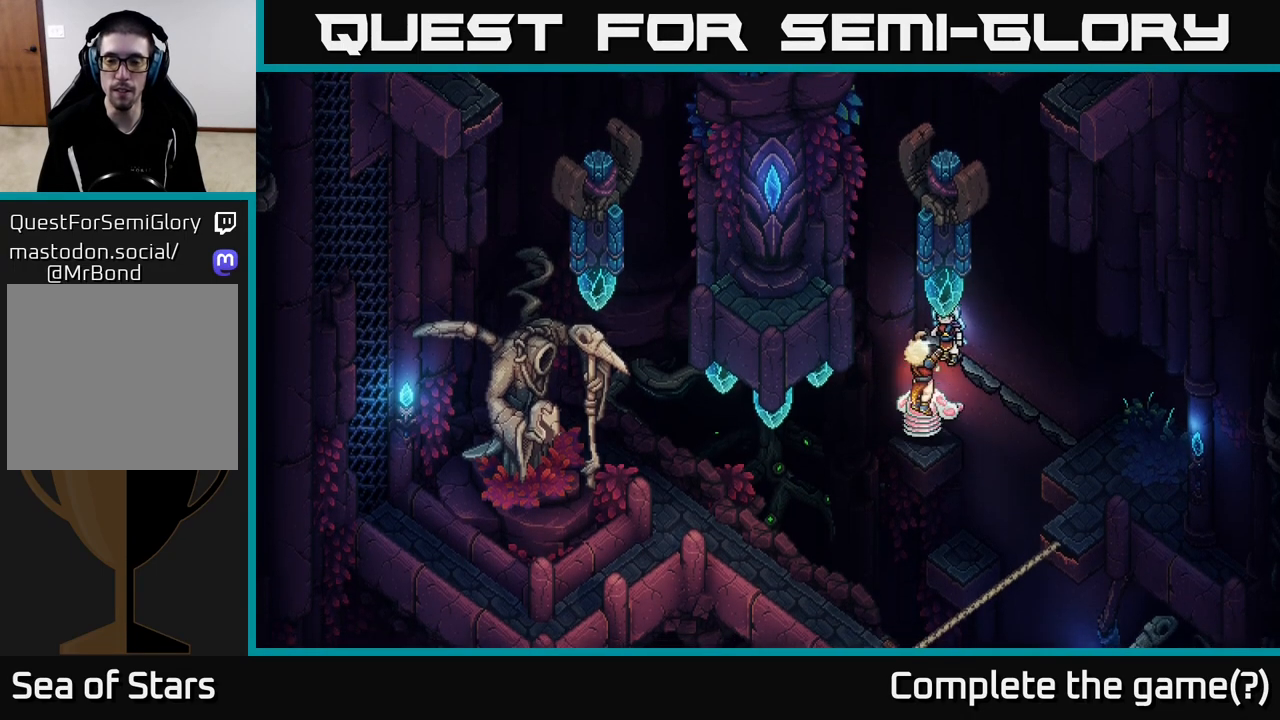
{"buttons": [], "left_stick": "down-right", "right_stick": "center", "events": []}
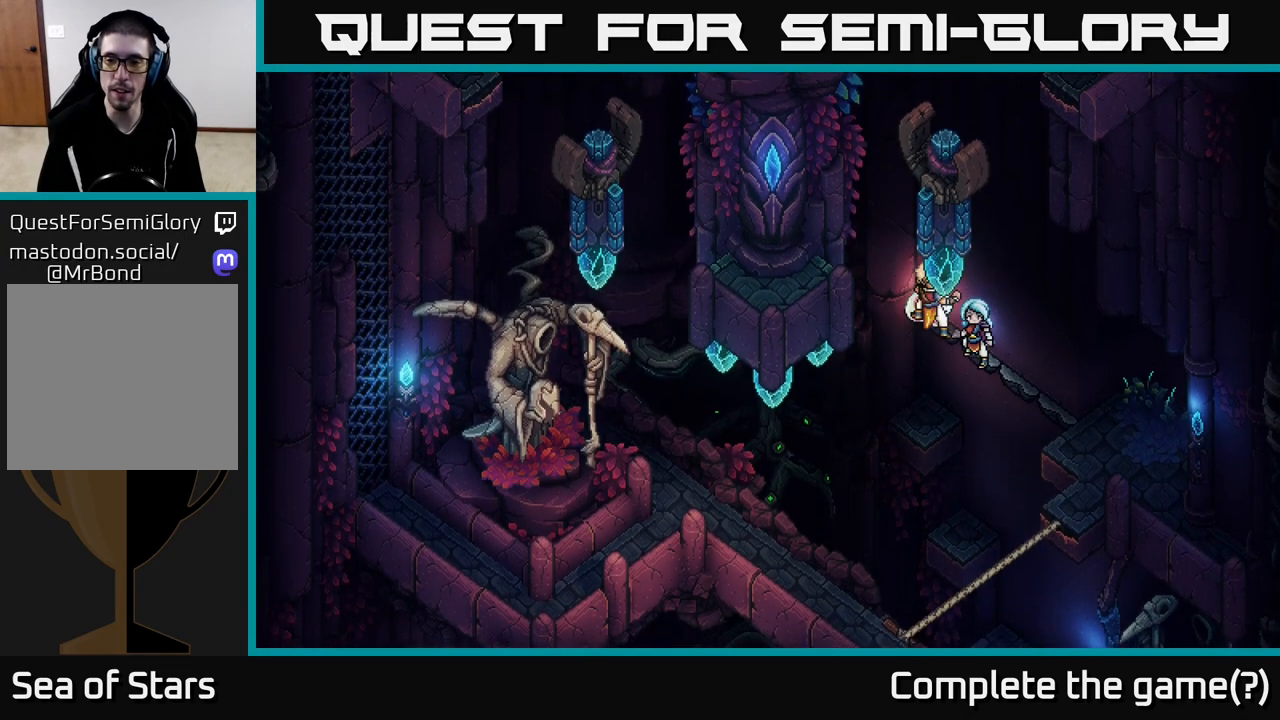
{"buttons": [], "left_stick": "down-right", "right_stick": "center", "events": []}
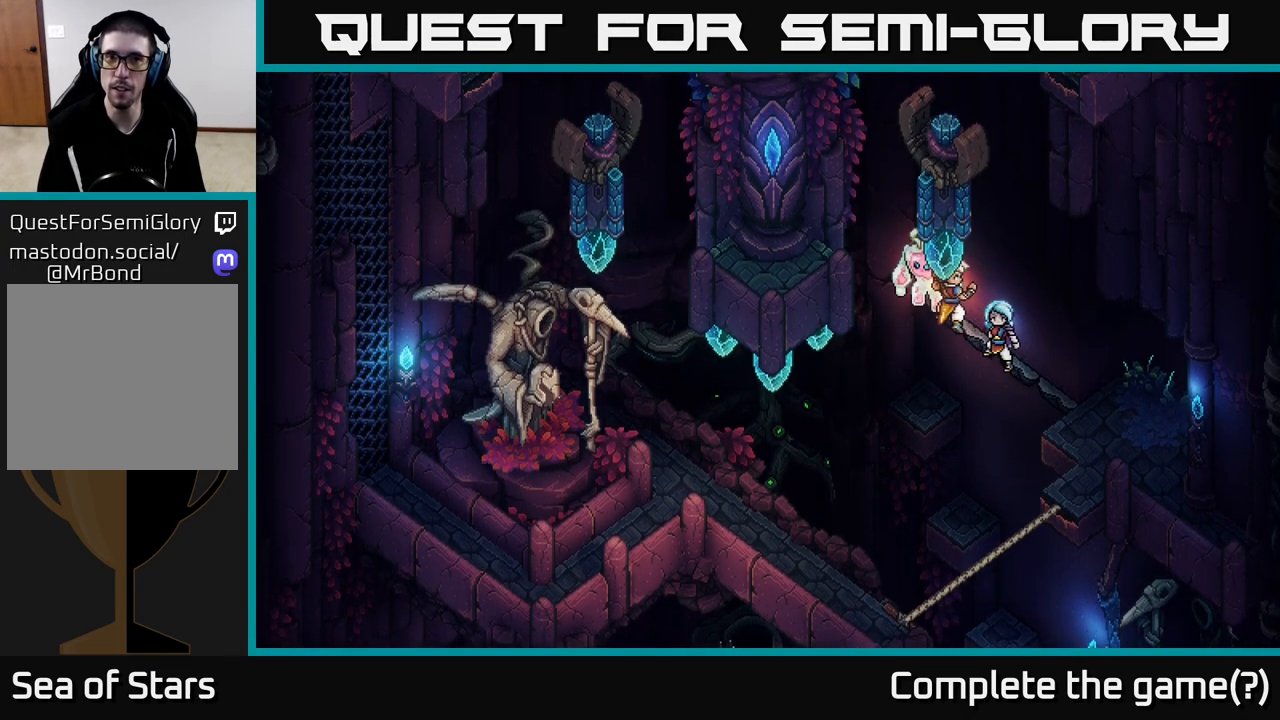
{"buttons": [], "left_stick": "down-right", "right_stick": "center", "events": []}
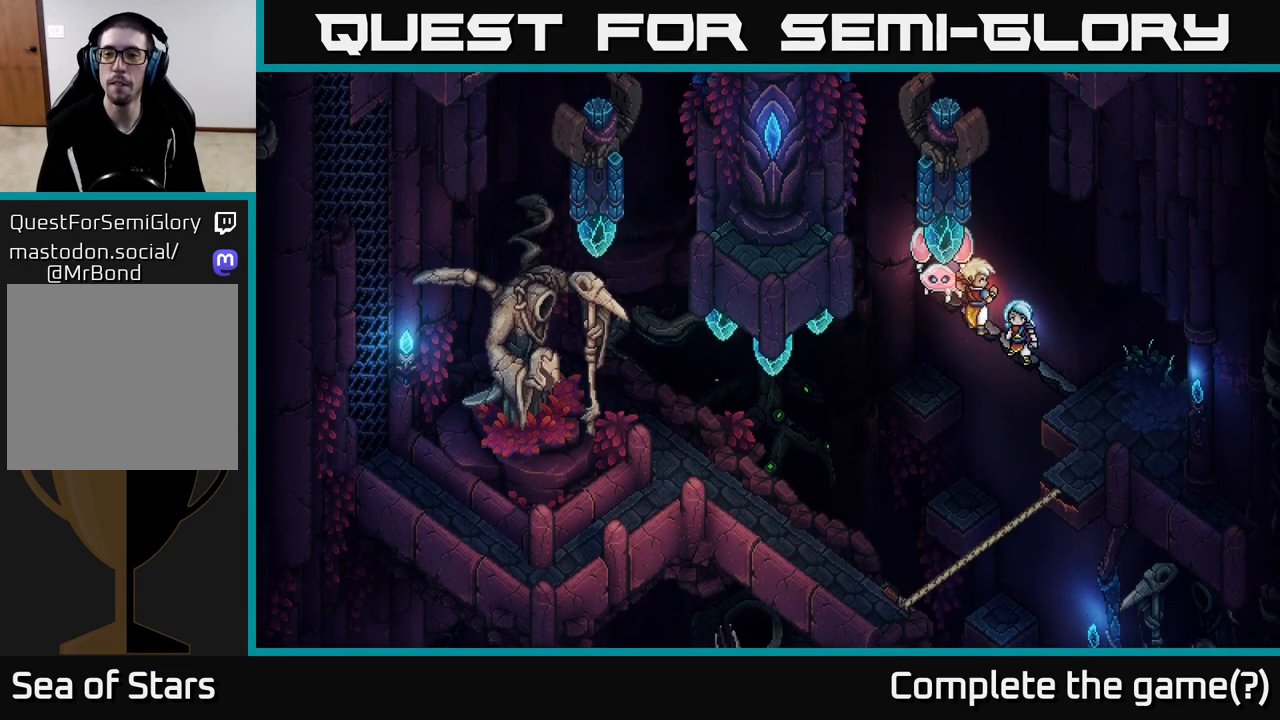
{"buttons": [], "left_stick": "down-right", "right_stick": "center", "events": []}
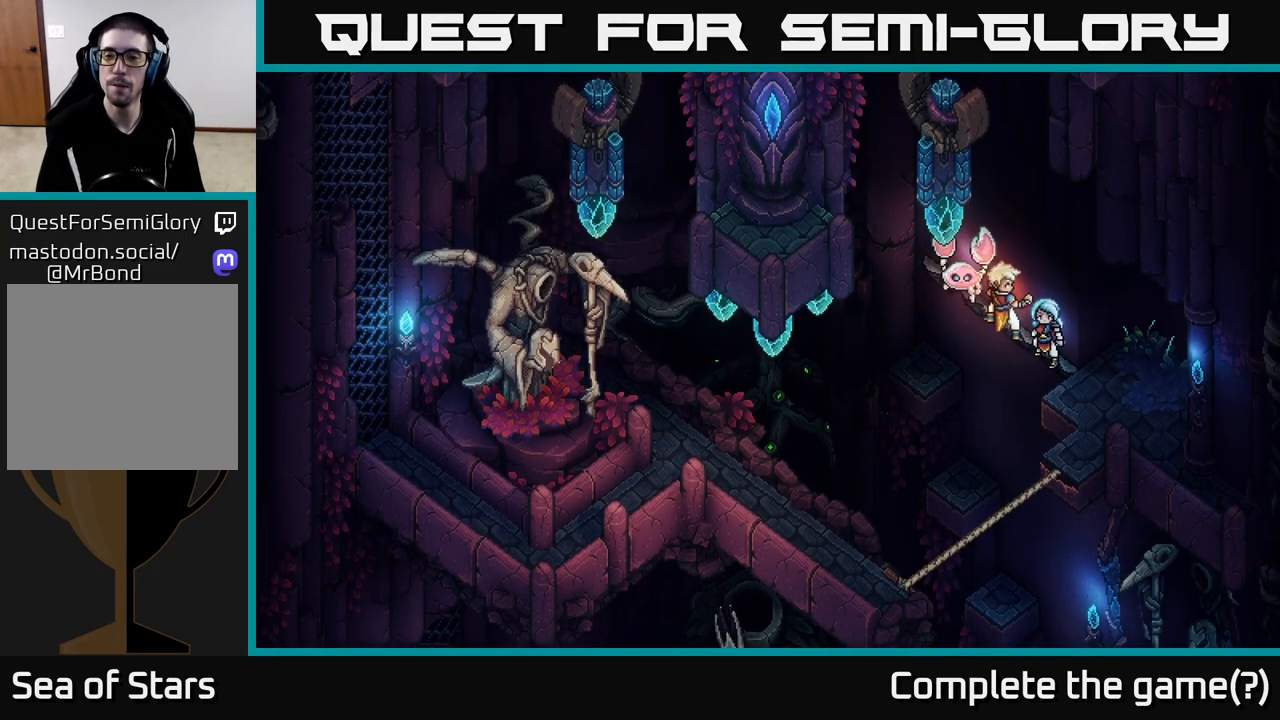
{"buttons": [], "left_stick": "down-right", "right_stick": "center", "events": []}
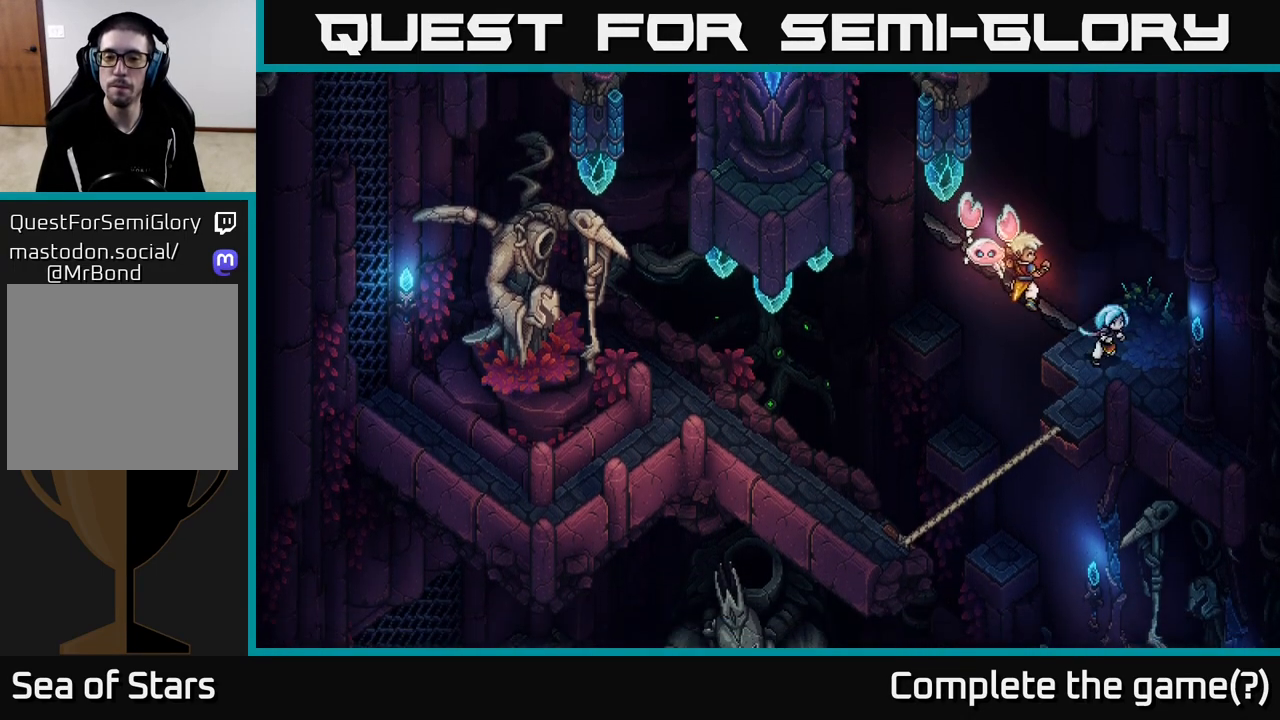
{"buttons": [], "left_stick": "down-left", "right_stick": "center", "events": [[83, "left_stick", "down"], [233, "left_stick", "down-left"]]}
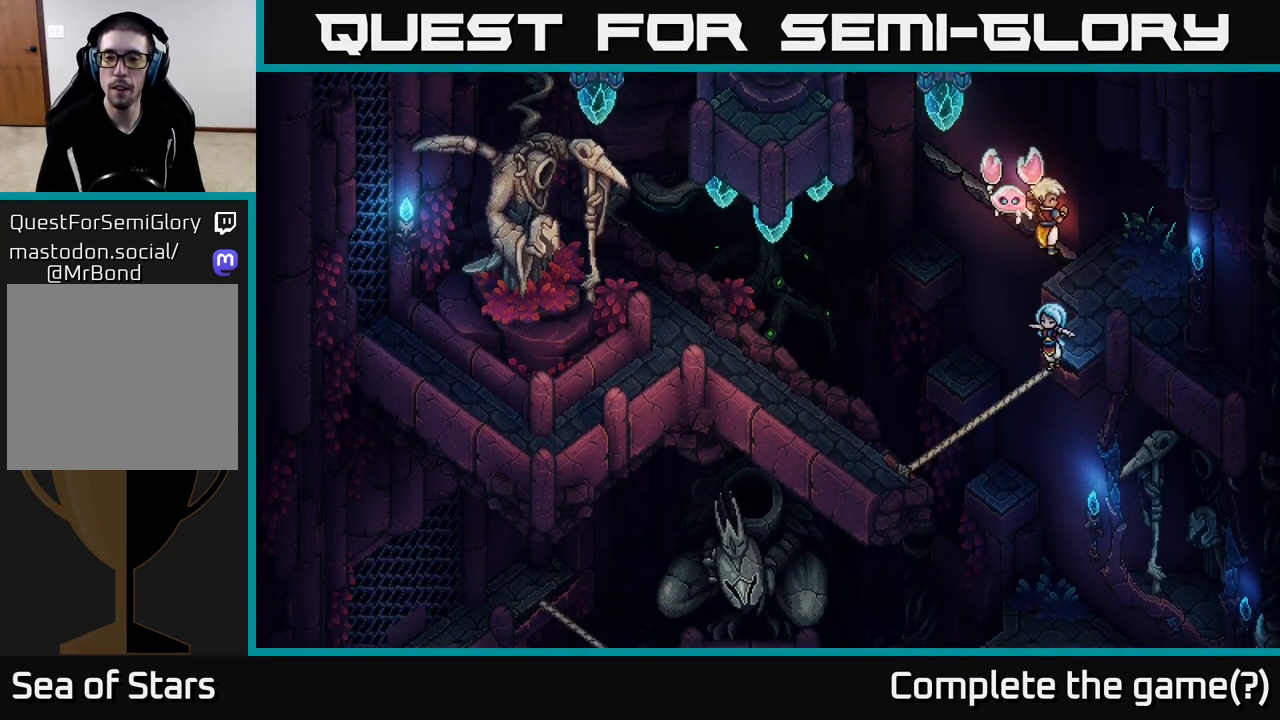
{"buttons": [], "left_stick": "down-left", "right_stick": "center", "events": []}
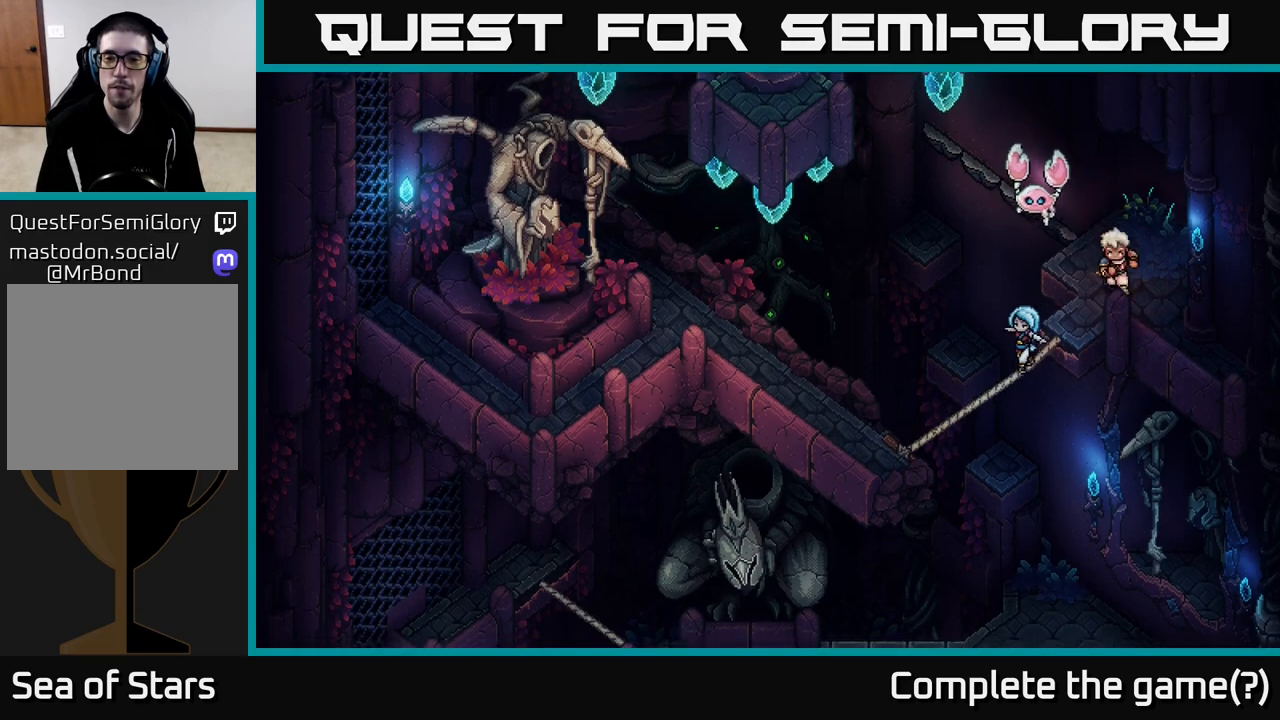
{"buttons": [], "left_stick": "down-left", "right_stick": "center", "events": []}